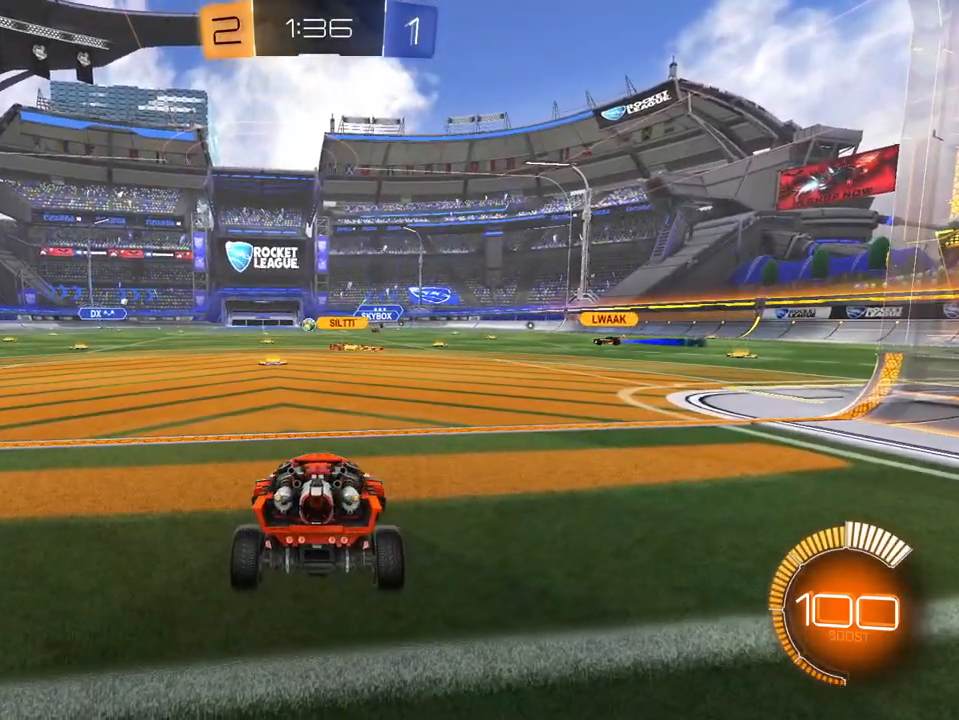
Gameplay with a controller (Xbox layout); each line is a JSON object with the inputs held at the frame after it. "events" lists button and stick changes between this image and that frame as [ms after this image, input, new state], when the widget could be followed in between. Not read: SELECT.
{"buttons": ["R2"], "left_stick": "center", "right_stick": "center", "events": [[133, "left_stick", "center"], [434, "R2", "down"]]}
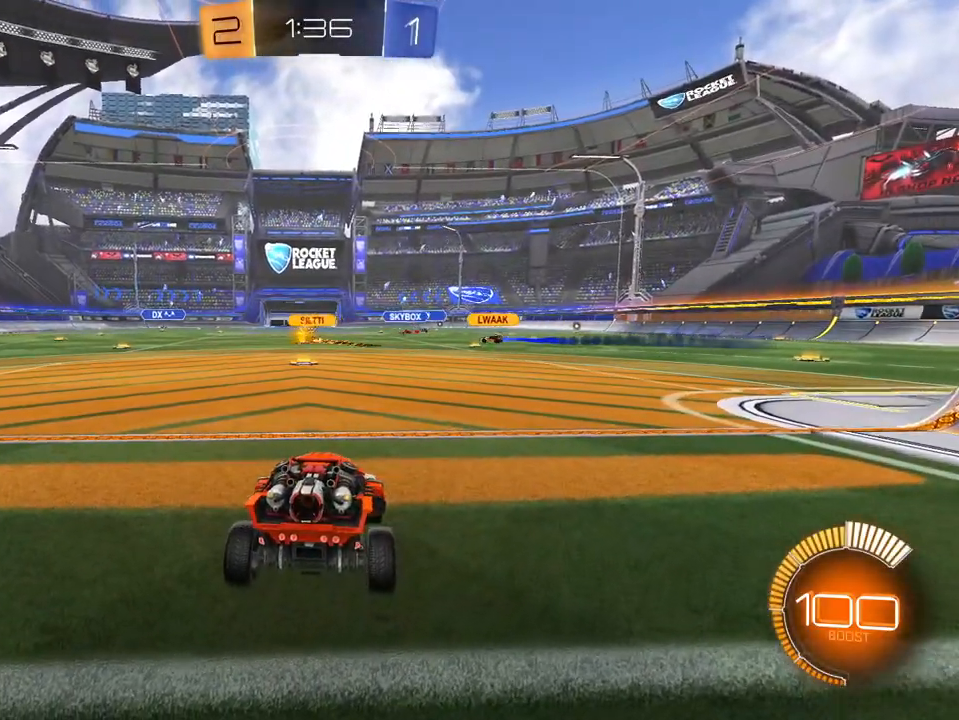
{"buttons": ["R2"], "left_stick": "right", "right_stick": "center", "events": [[434, "left_stick", "right"]]}
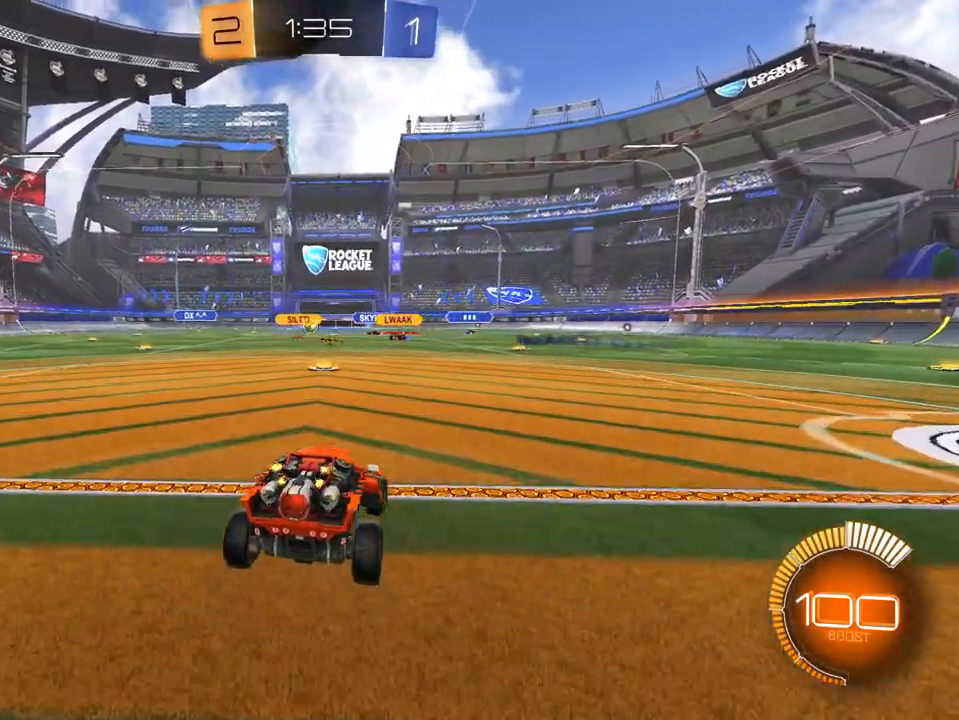
{"buttons": ["R2"], "left_stick": "left", "right_stick": "center", "events": [[16, "left_stick", "center"], [83, "left_stick", "left"], [200, "left_stick", "center"], [467, "left_stick", "left"]]}
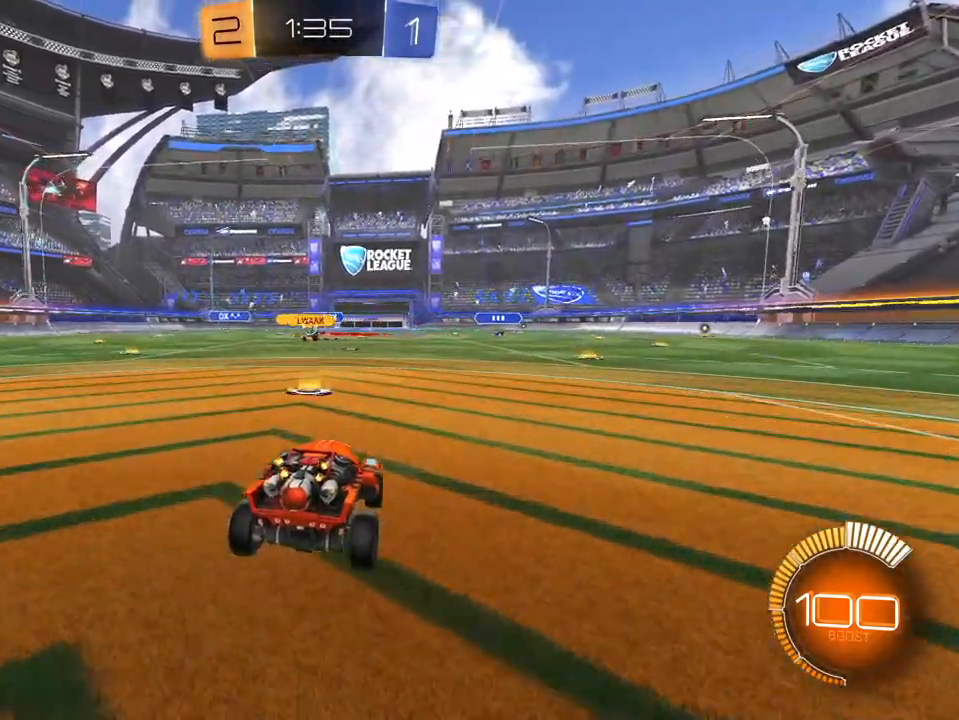
{"buttons": ["R2"], "left_stick": "center", "right_stick": "center", "events": [[117, "left_stick", "center"], [184, "left_stick", "left"], [384, "left_stick", "center"]]}
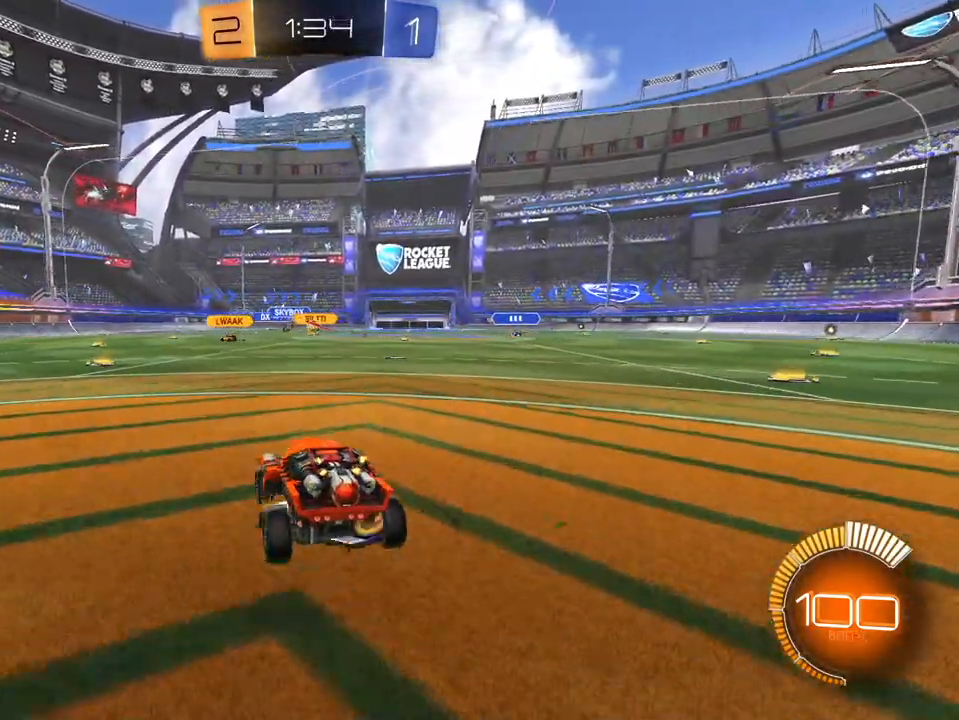
{"buttons": ["R2"], "left_stick": "left", "right_stick": "center", "events": [[16, "left_stick", "left"], [133, "left_stick", "center"], [183, "left_stick", "right"], [350, "left_stick", "center"], [417, "left_stick", "left"]]}
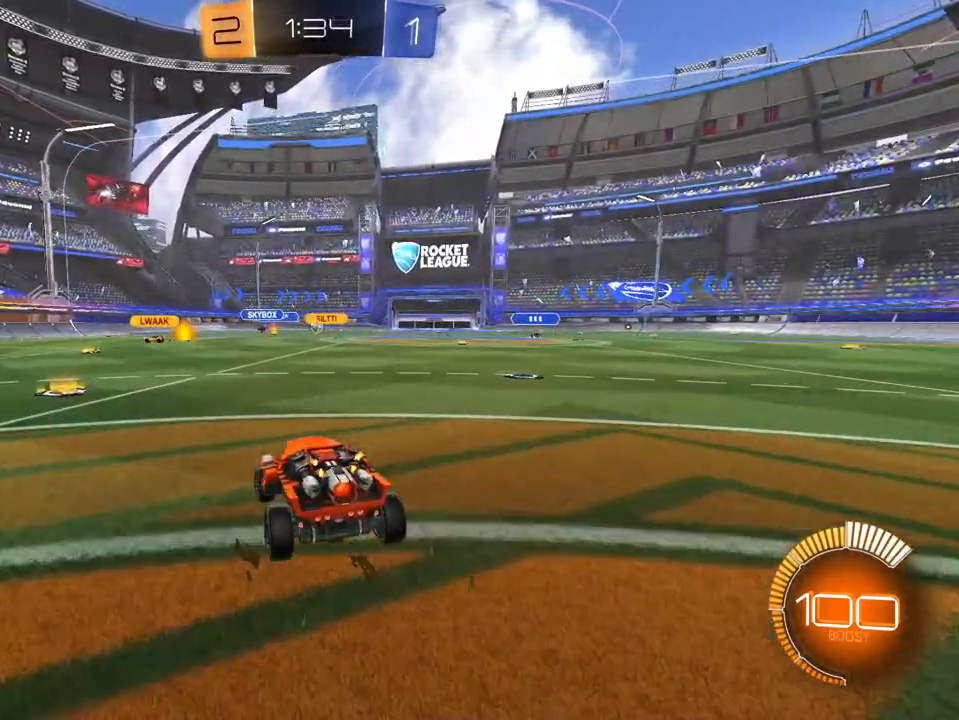
{"buttons": ["R2"], "left_stick": "right", "right_stick": "center", "events": [[200, "left_stick", "down-left"], [317, "left_stick", "center"], [467, "left_stick", "right"]]}
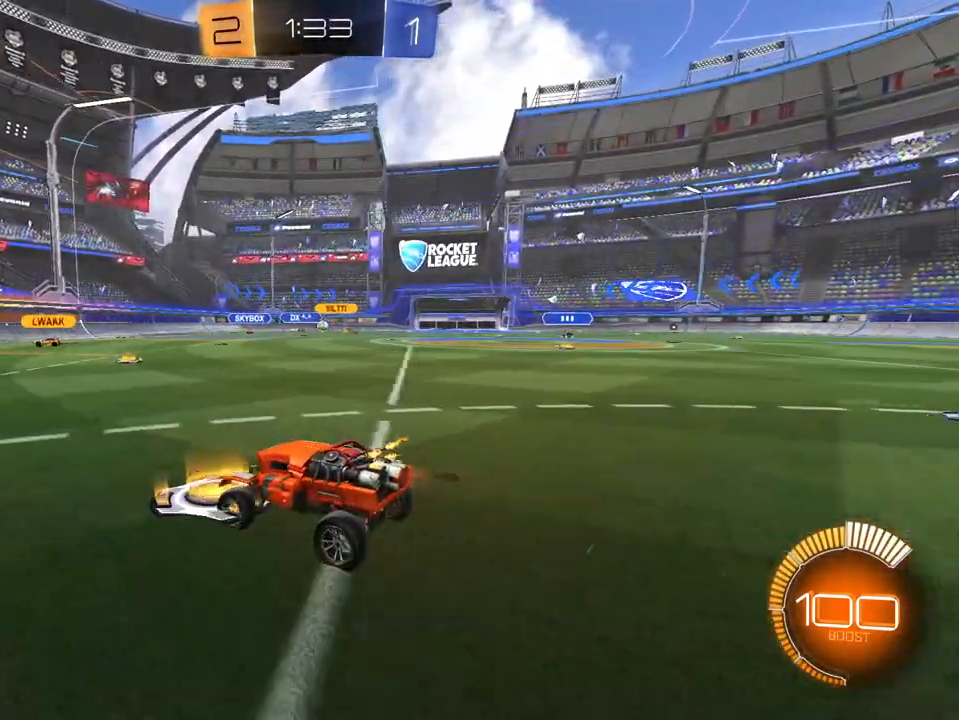
{"buttons": ["R2"], "left_stick": "center", "right_stick": "center", "events": [[484, "left_stick", "center"]]}
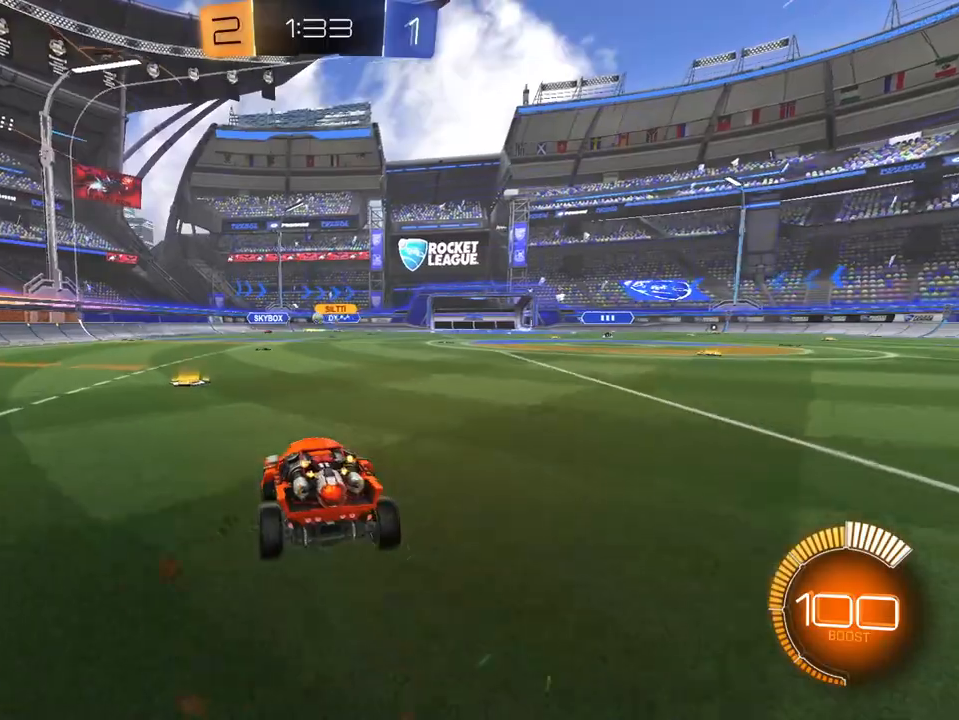
{"buttons": ["R2"], "left_stick": "center", "right_stick": "center", "events": [[34, "left_stick", "left"], [334, "left_stick", "center"]]}
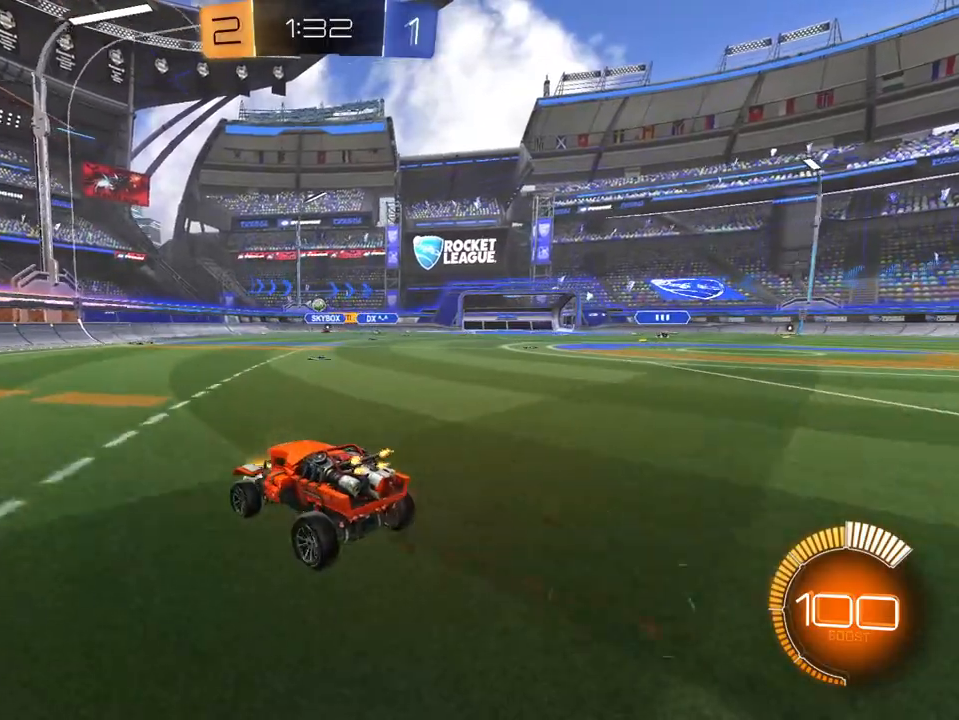
{"buttons": ["R2"], "left_stick": "down-left", "right_stick": "center", "events": [[133, "left_stick", "left"], [200, "left_stick", "down-left"]]}
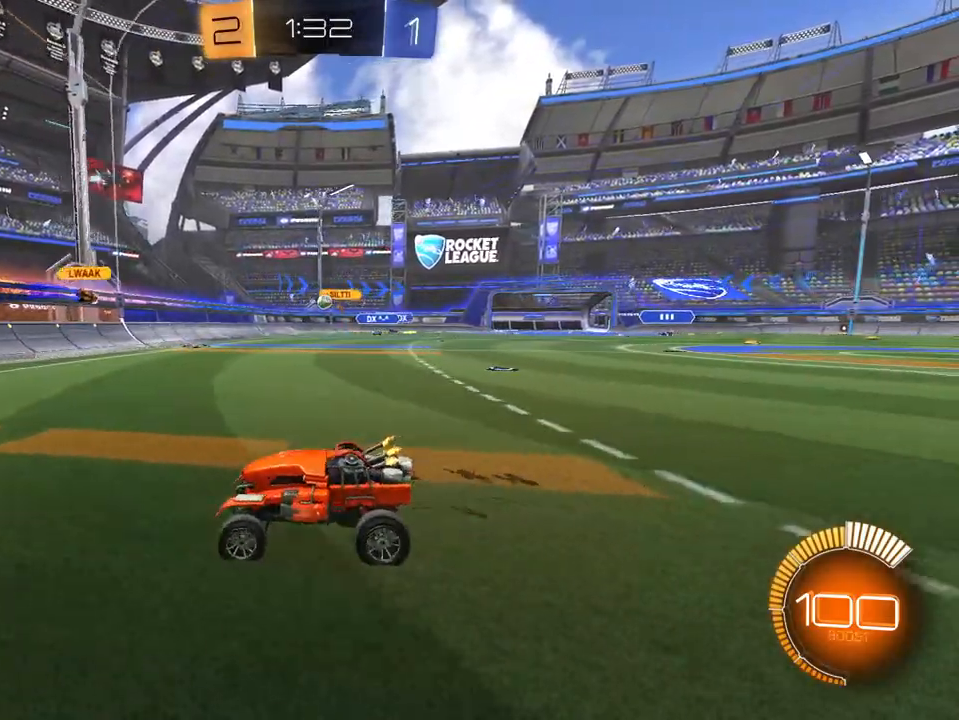
{"buttons": ["R2"], "left_stick": "left", "right_stick": "center", "events": [[84, "left_stick", "center"], [367, "left_stick", "left"]]}
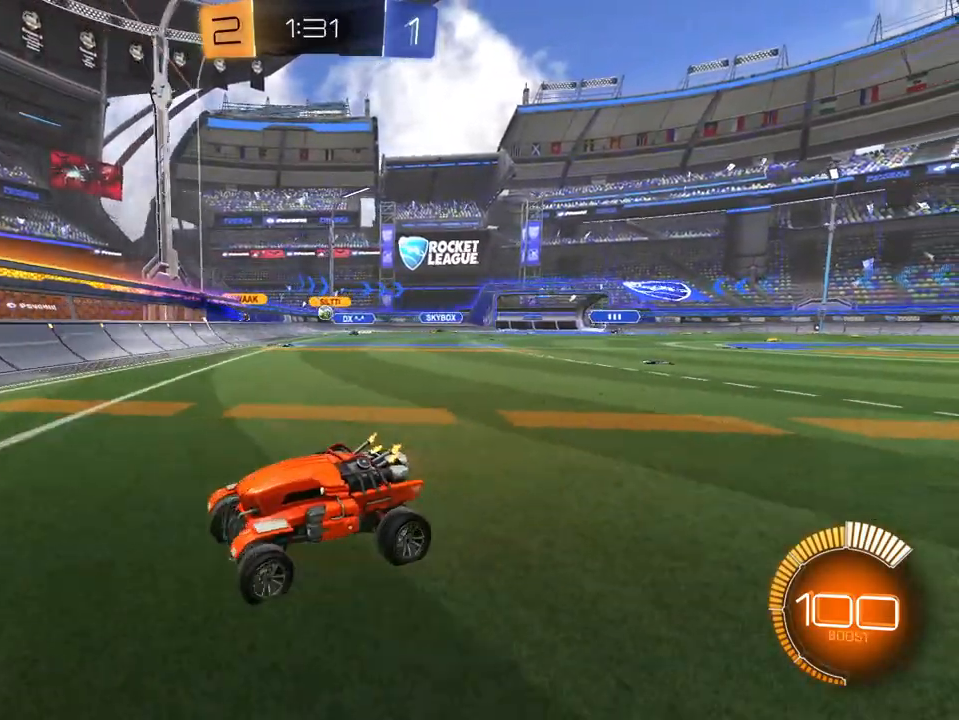
{"buttons": ["R2"], "left_stick": "left", "right_stick": "center", "events": []}
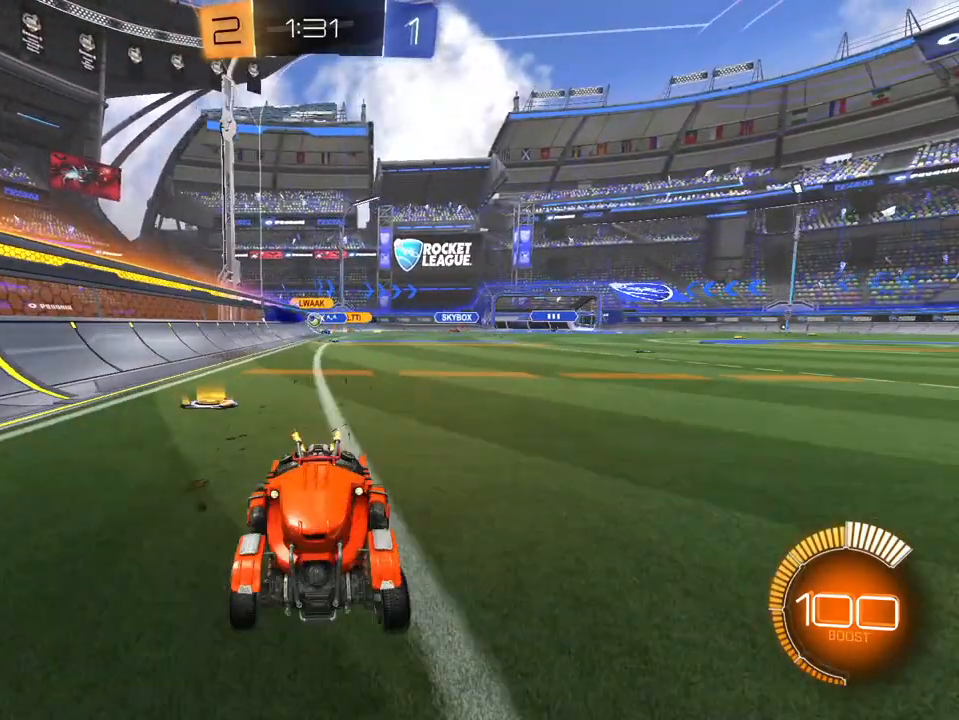
{"buttons": ["R2"], "left_stick": "left", "right_stick": "center", "events": []}
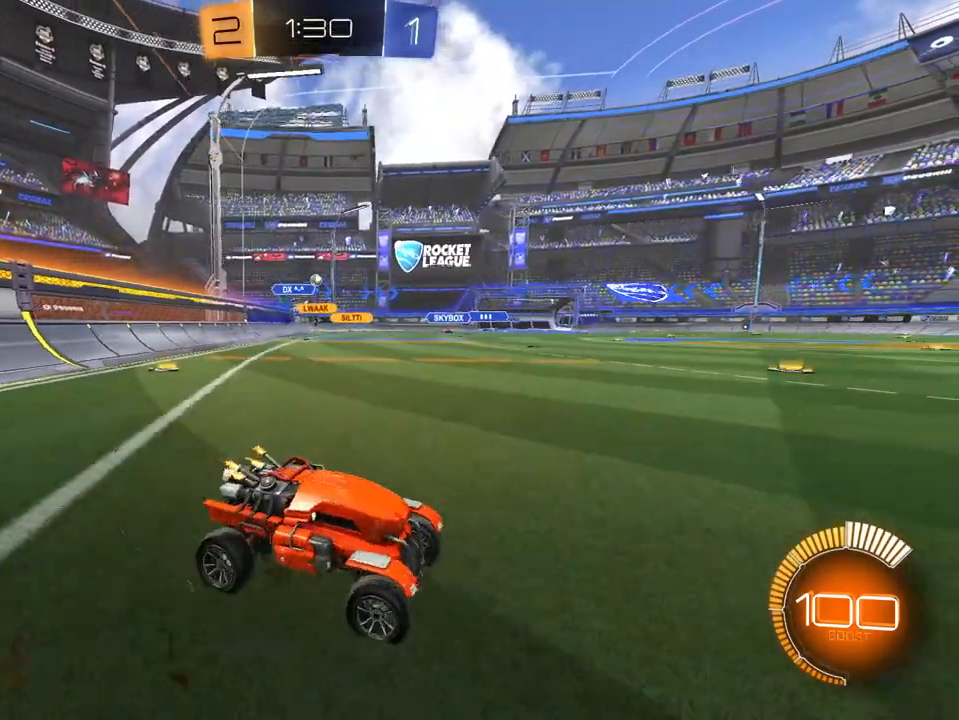
{"buttons": ["R2"], "left_stick": "up", "right_stick": "center", "events": [[234, "R1", "down"], [300, "R1", "up"], [501, "left_stick", "up"]]}
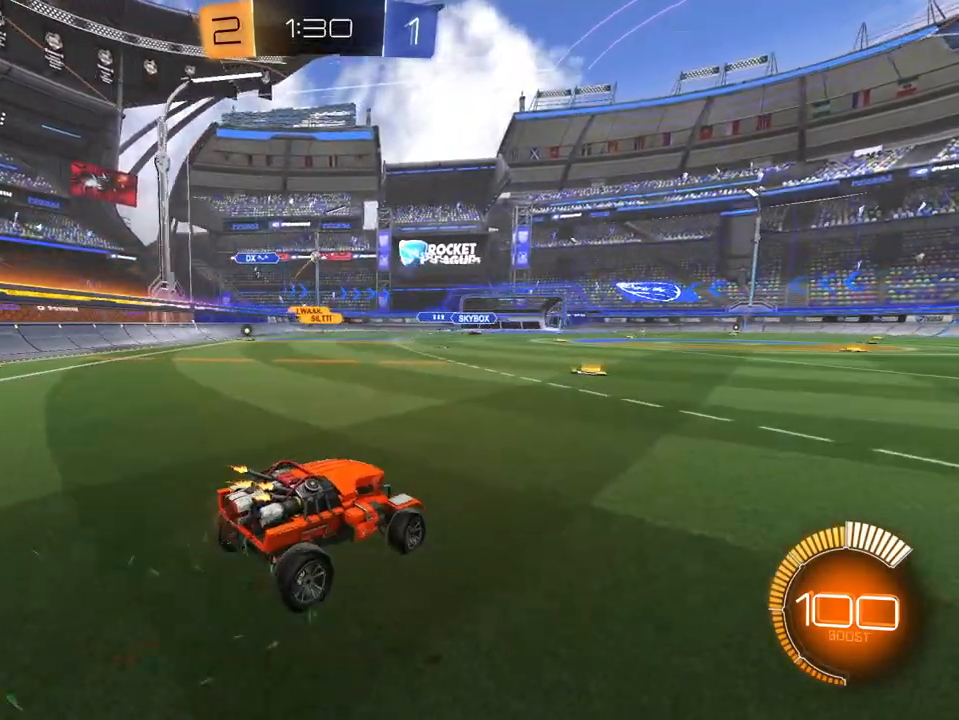
{"buttons": ["R2"], "left_stick": "center", "right_stick": "center", "events": [[16, "left_stick", "center"], [66, "L1", "down"], [216, "L2", "down"], [233, "left_stick", "up-left"], [300, "L2", "up"], [433, "L1", "up"], [433, "left_stick", "center"]]}
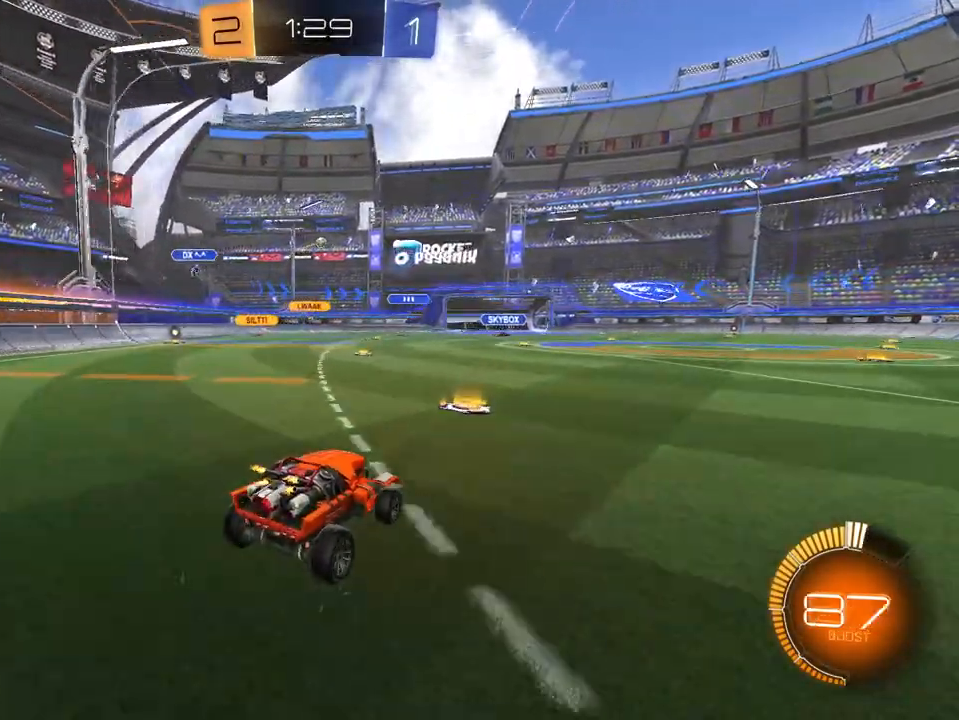
{"buttons": ["R2"], "left_stick": "center", "right_stick": "center", "events": [[83, "left_stick", "left"], [134, "left_stick", "up-left"], [184, "L1", "down"], [417, "L1", "up"], [467, "left_stick", "center"]]}
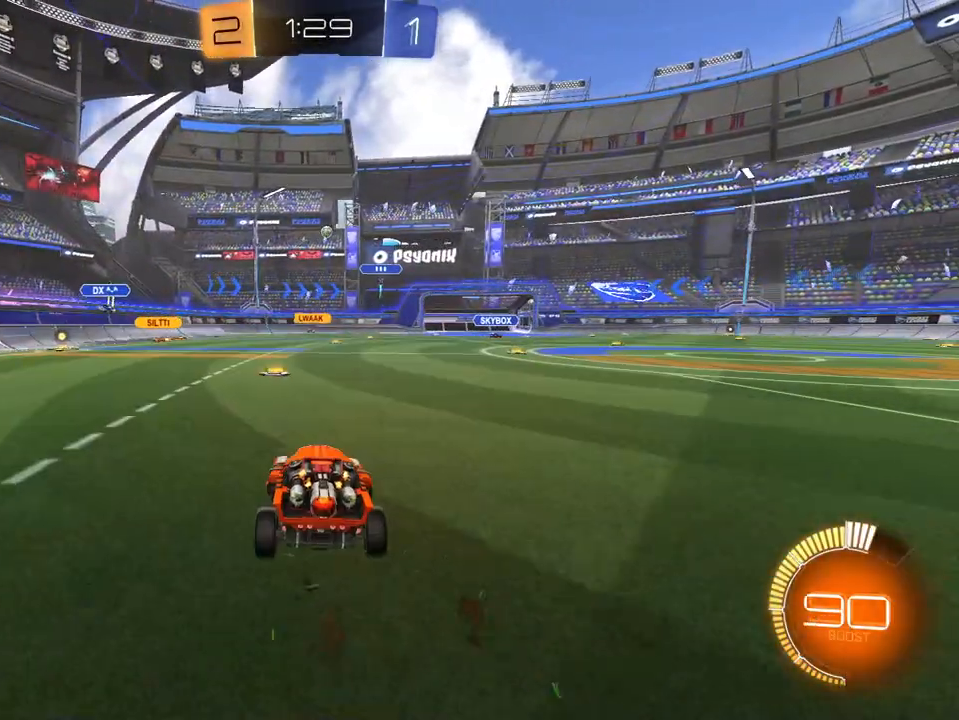
{"buttons": ["L2"], "left_stick": "center", "right_stick": "center", "events": [[66, "left_stick", "left"], [200, "left_stick", "center"], [433, "R2", "up"], [450, "L2", "down"]]}
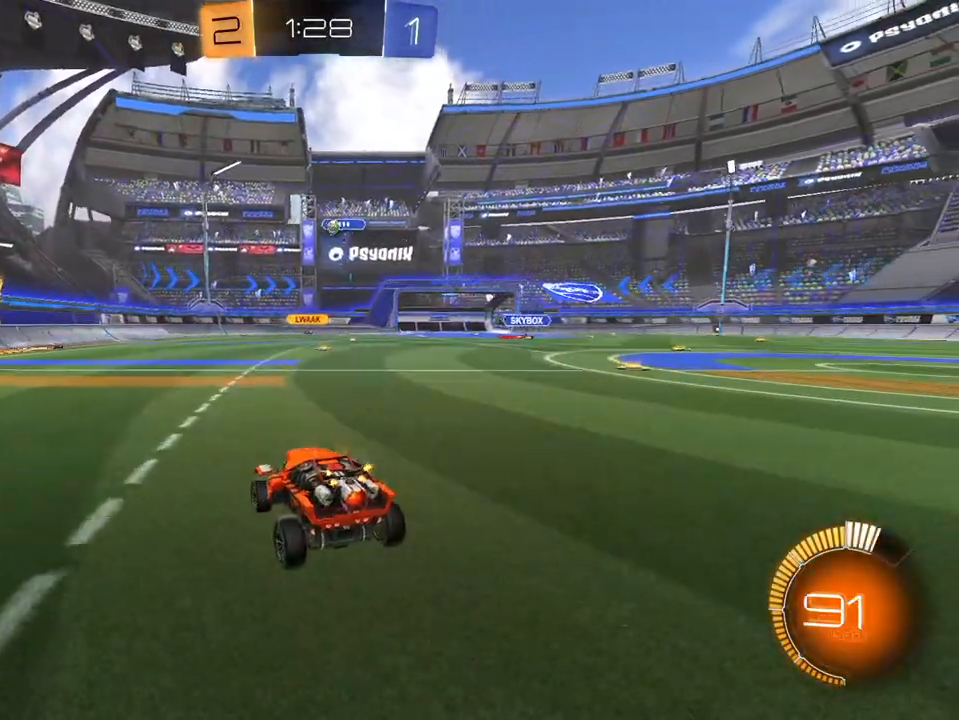
{"buttons": ["L2", "R2"], "left_stick": "right", "right_stick": "center", "events": [[50, "R2", "down"], [117, "L2", "up"], [184, "left_stick", "left"], [317, "left_stick", "center"], [384, "left_stick", "right"], [417, "L2", "down"]]}
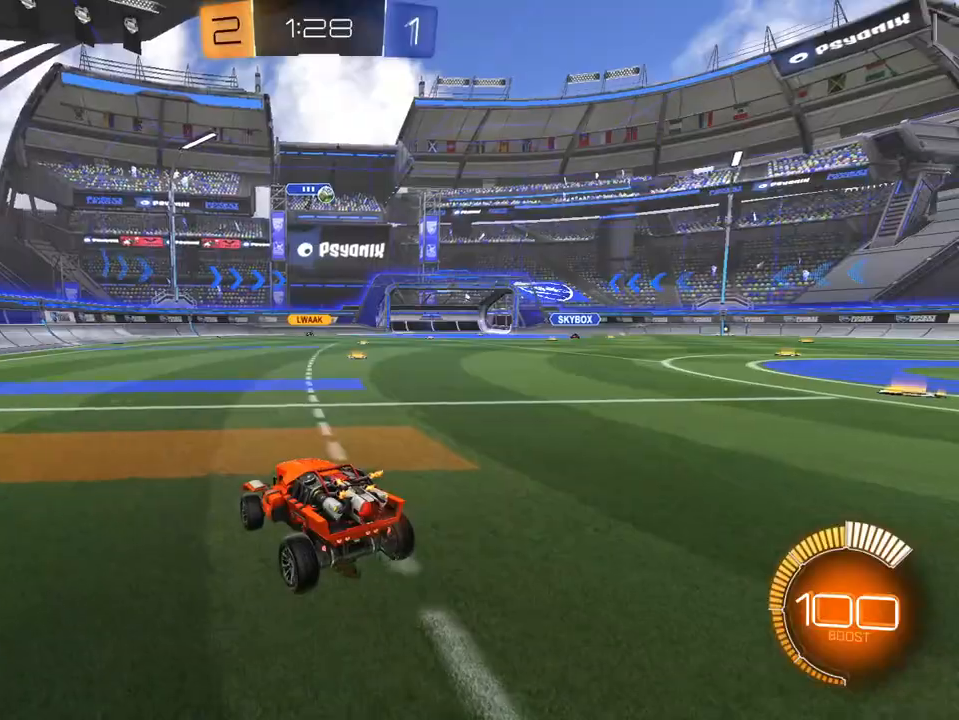
{"buttons": ["L2", "R2"], "left_stick": "center", "right_stick": "center", "events": [[150, "R2", "up"], [283, "left_stick", "center"], [383, "R2", "down"]]}
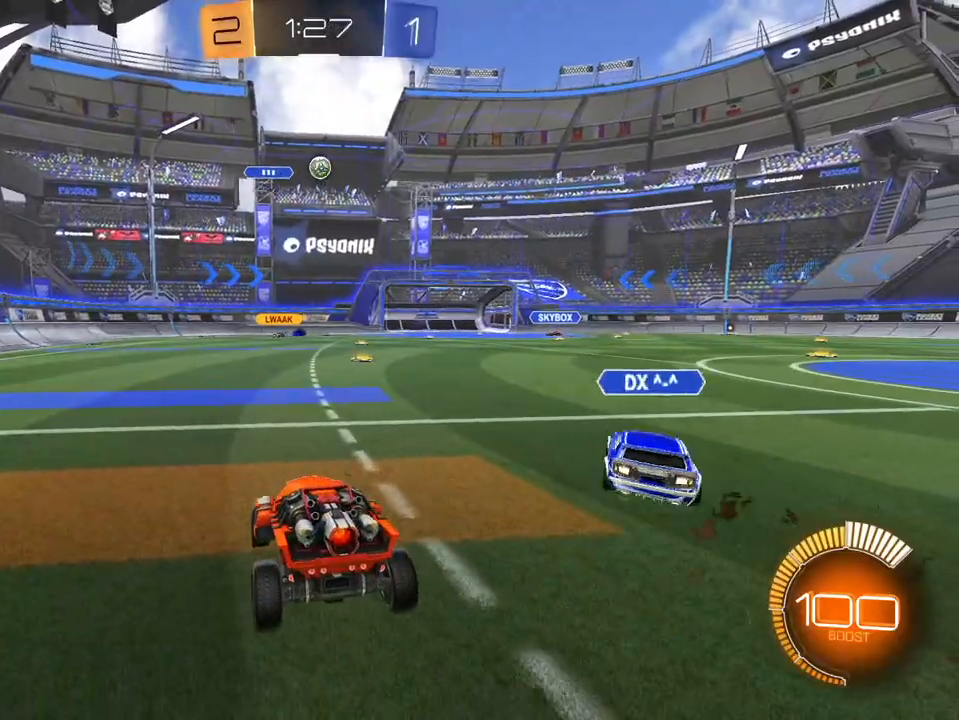
{"buttons": [], "left_stick": "center", "right_stick": "center", "events": [[17, "L2", "up"], [150, "left_stick", "right"], [434, "R2", "up"], [451, "left_stick", "center"]]}
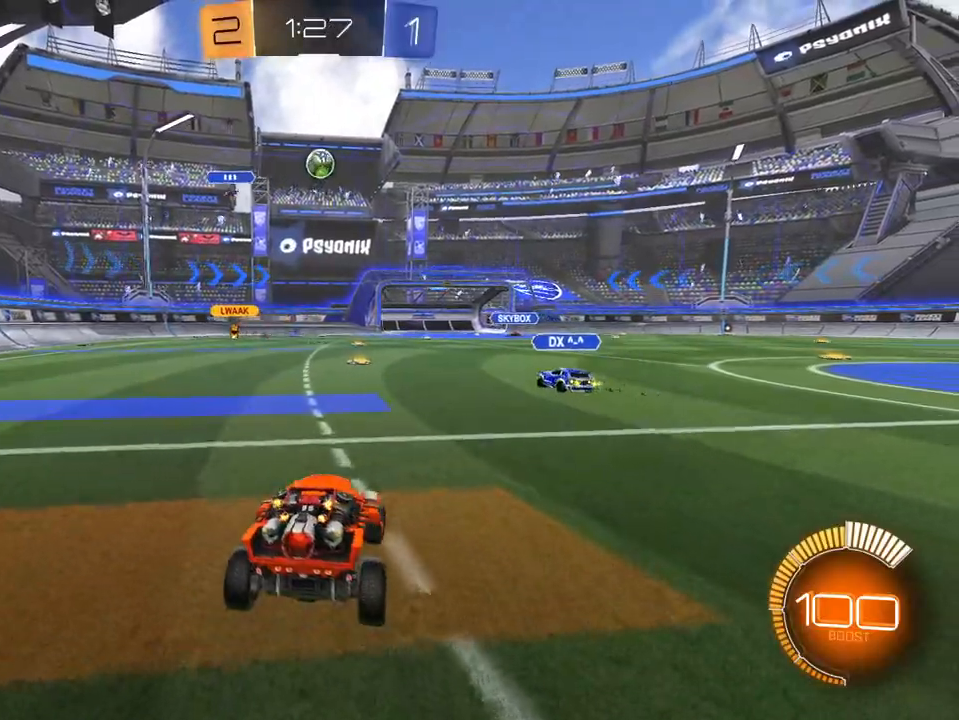
{"buttons": ["R2"], "left_stick": "center", "right_stick": "center", "events": [[150, "R2", "down"], [450, "R2", "up"], [500, "R2", "down"]]}
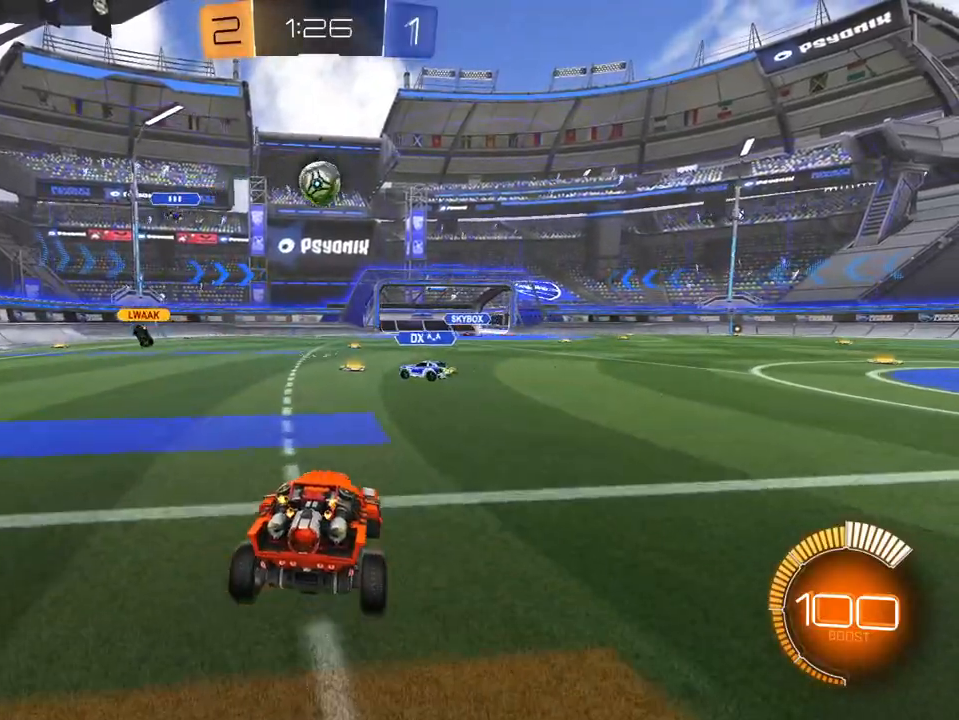
{"buttons": ["R2"], "left_stick": "right", "right_stick": "center", "events": [[33, "left_stick", "right"]]}
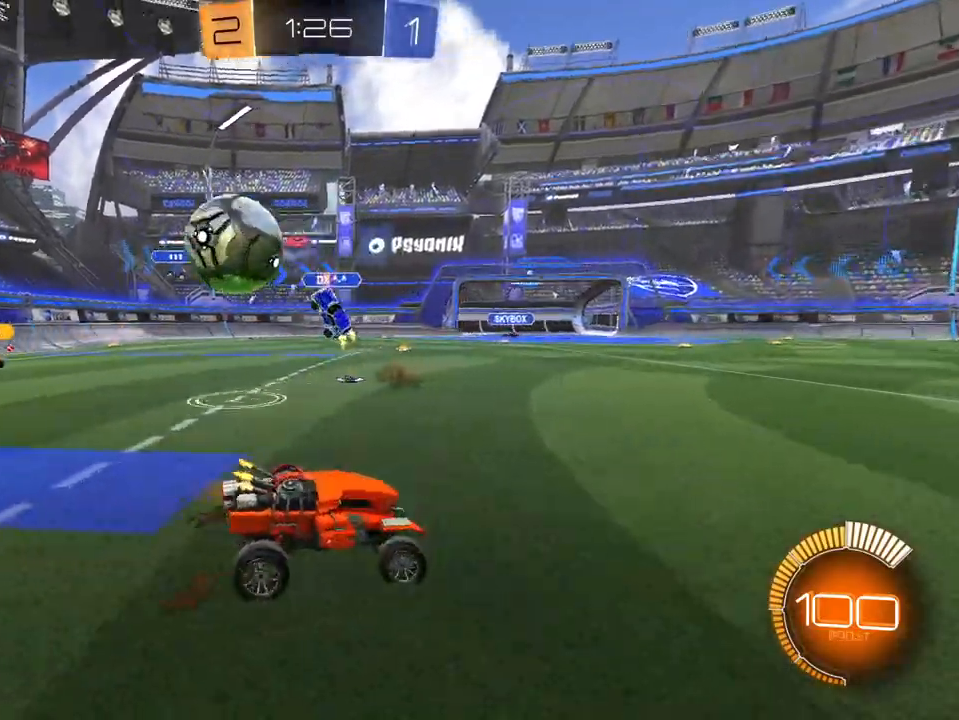
{"buttons": ["L1", "R2"], "left_stick": "up-right", "right_stick": "center", "events": [[450, "left_stick", "up-right"], [500, "L1", "down"]]}
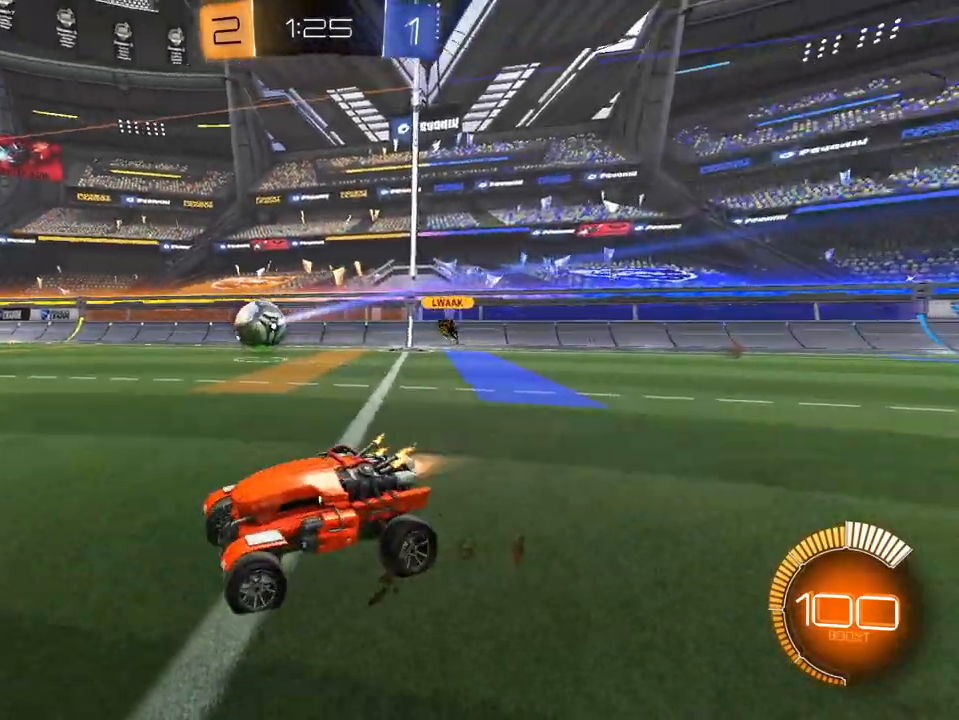
{"buttons": ["R2"], "left_stick": "center", "right_stick": "center", "events": [[17, "left_stick", "up"], [83, "A", "down"], [184, "A", "up"], [234, "A", "down"], [284, "L1", "up"], [284, "X", "down"], [334, "A", "up"], [350, "left_stick", "center"], [400, "X", "up"]]}
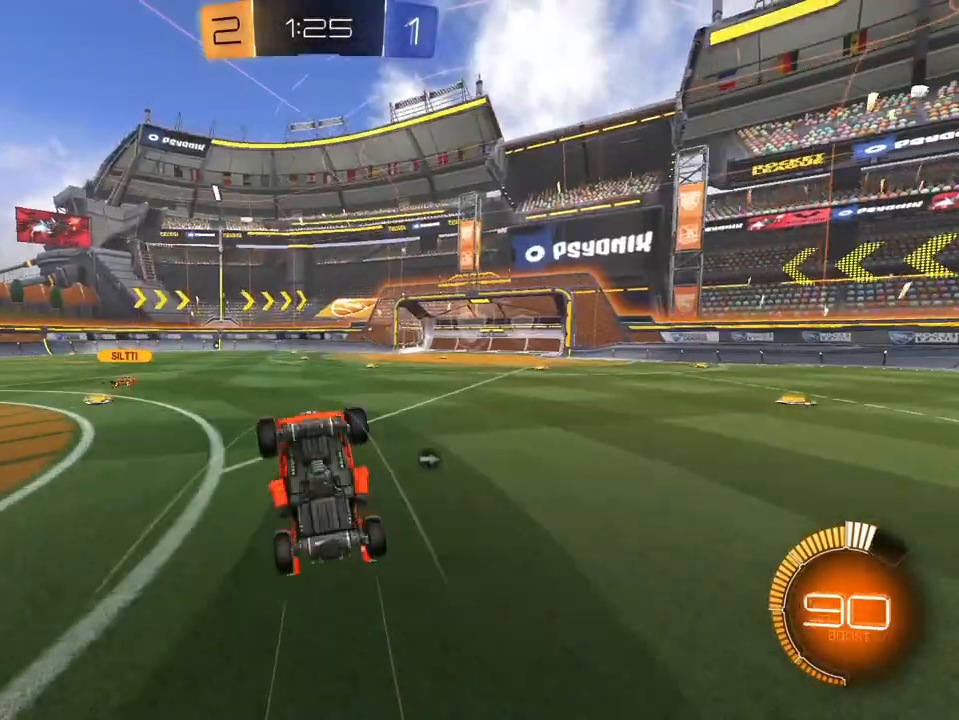
{"buttons": ["R2"], "left_stick": "center", "right_stick": "center", "events": [[183, "X", "down"], [283, "X", "up"]]}
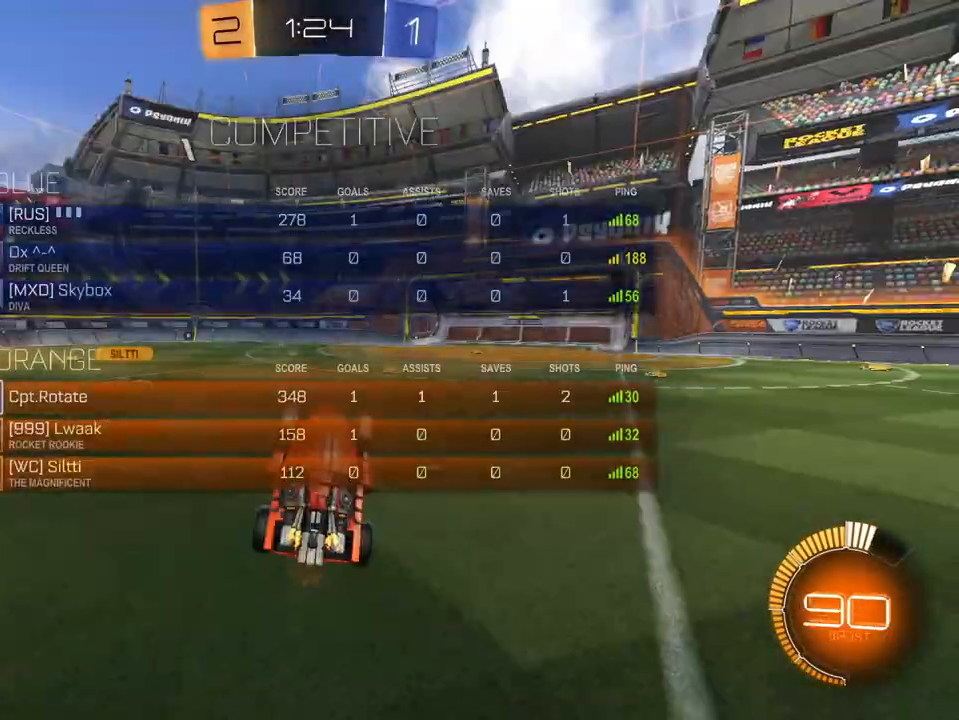
{"buttons": ["R2"], "left_stick": "center", "right_stick": "down", "events": [[17, "X", "down"], [100, "X", "up"], [234, "left_stick", "left"], [350, "left_stick", "center"], [434, "right_stick", "down"]]}
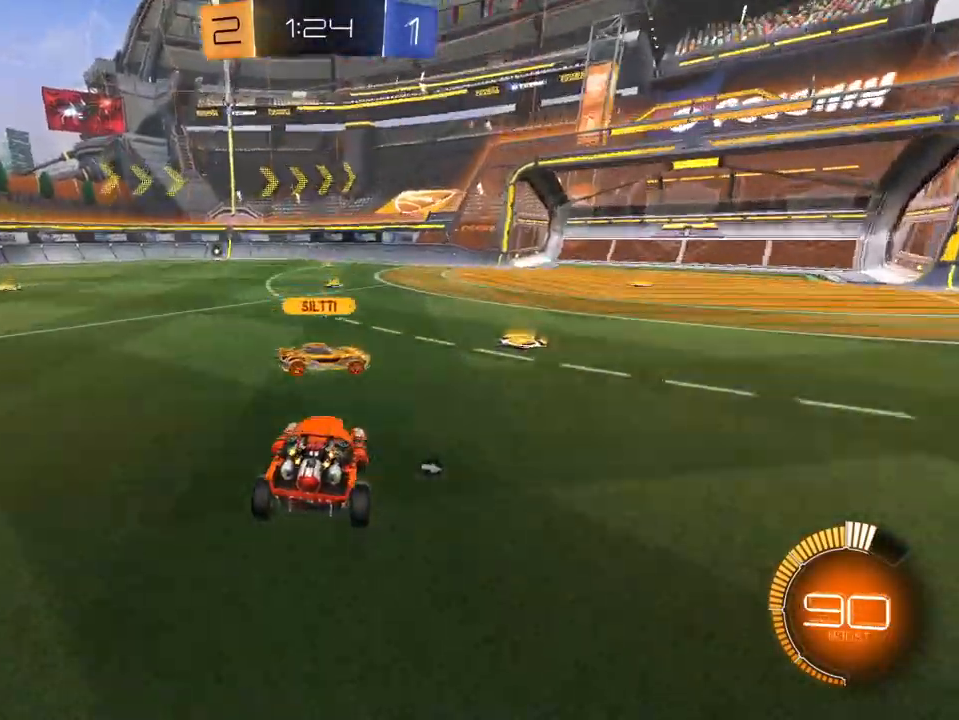
{"buttons": ["R2"], "left_stick": "center", "right_stick": "center", "events": [[16, "left_stick", "left"], [216, "left_stick", "center"], [400, "right_stick", "center"]]}
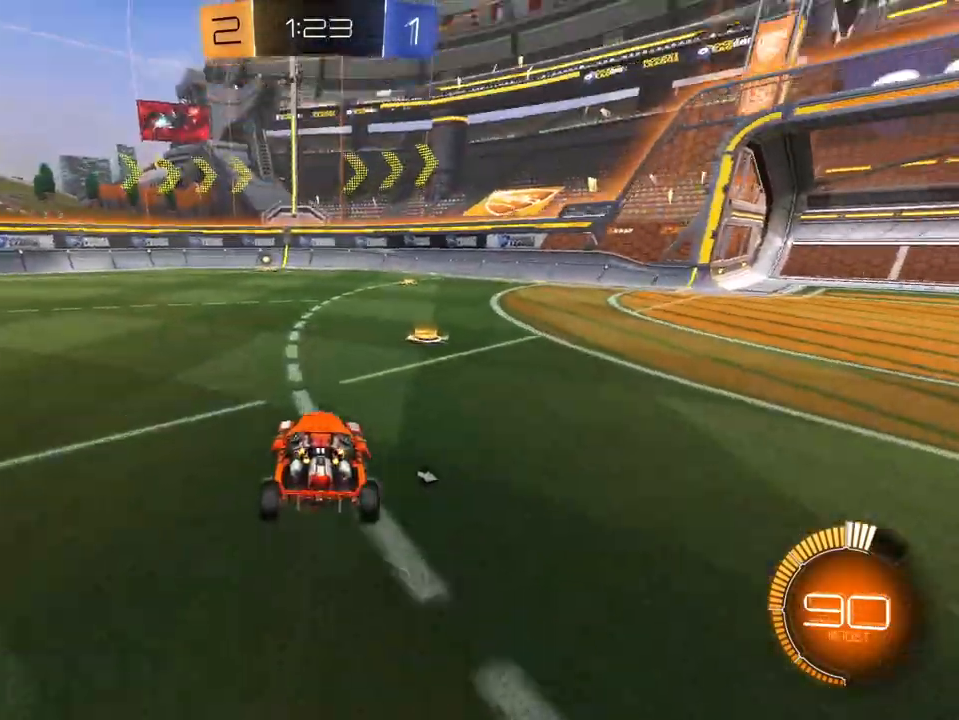
{"buttons": ["R2"], "left_stick": "center", "right_stick": "center", "events": [[17, "left_stick", "right"], [100, "X", "down"], [167, "X", "up"], [200, "left_stick", "center"], [267, "left_stick", "left"], [350, "left_stick", "center"]]}
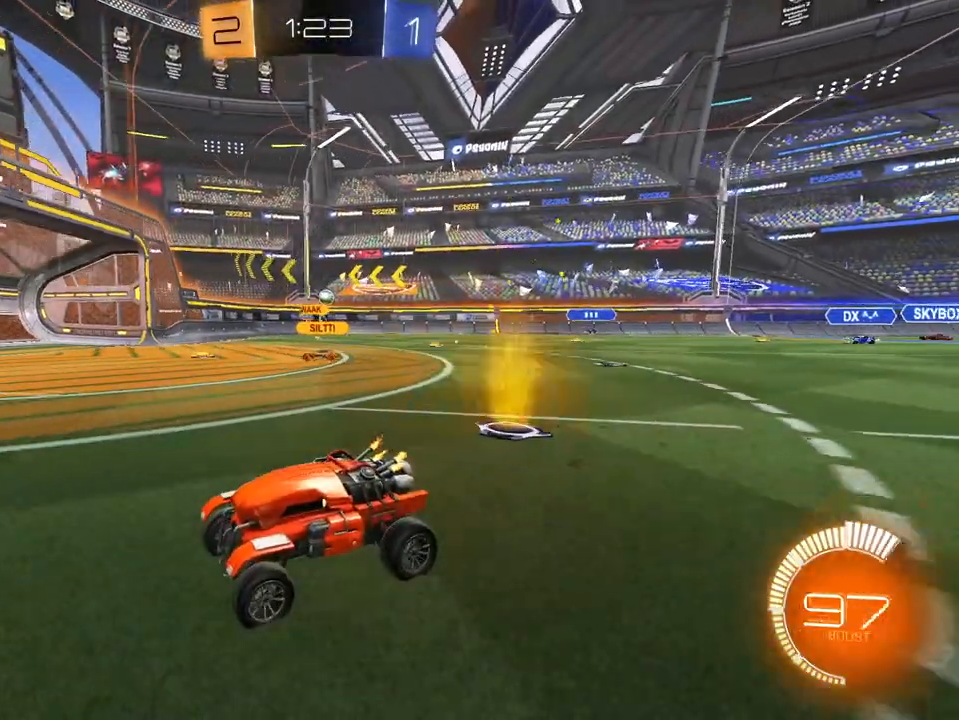
{"buttons": ["R2"], "left_stick": "right", "right_stick": "center", "events": [[200, "left_stick", "right"], [300, "R1", "down"], [400, "R1", "up"]]}
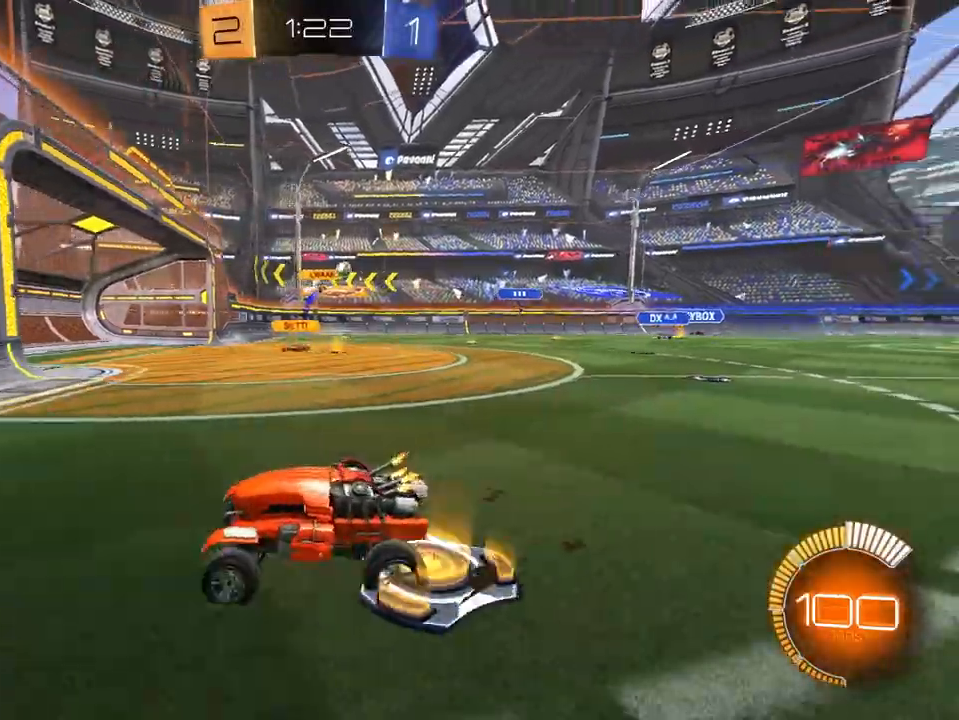
{"buttons": ["R2"], "left_stick": "right", "right_stick": "center", "events": [[150, "L2", "down"], [234, "R2", "up"], [384, "R2", "down"], [434, "L2", "up"]]}